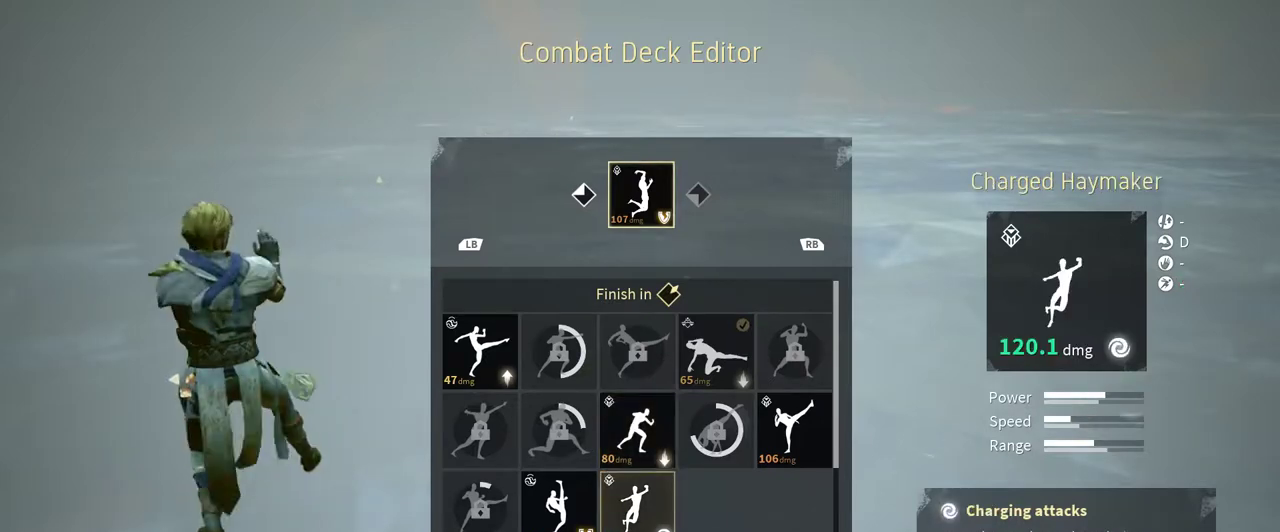
Gameplay with a controller (Xbox layout); each line is a JSON object with the inputs held at the frame after it. "events" lists button and stick changes between this image and that frame as [ms after this image, input, new state], when the widget could be followed in between. Not read: R3.
{"buttons": ["DPAD_DOWN"], "left_stick": "center", "right_stick": "center", "events": [[300, "DPAD_DOWN", "down"], [400, "DPAD_DOWN", "up"], [467, "DPAD_DOWN", "down"]]}
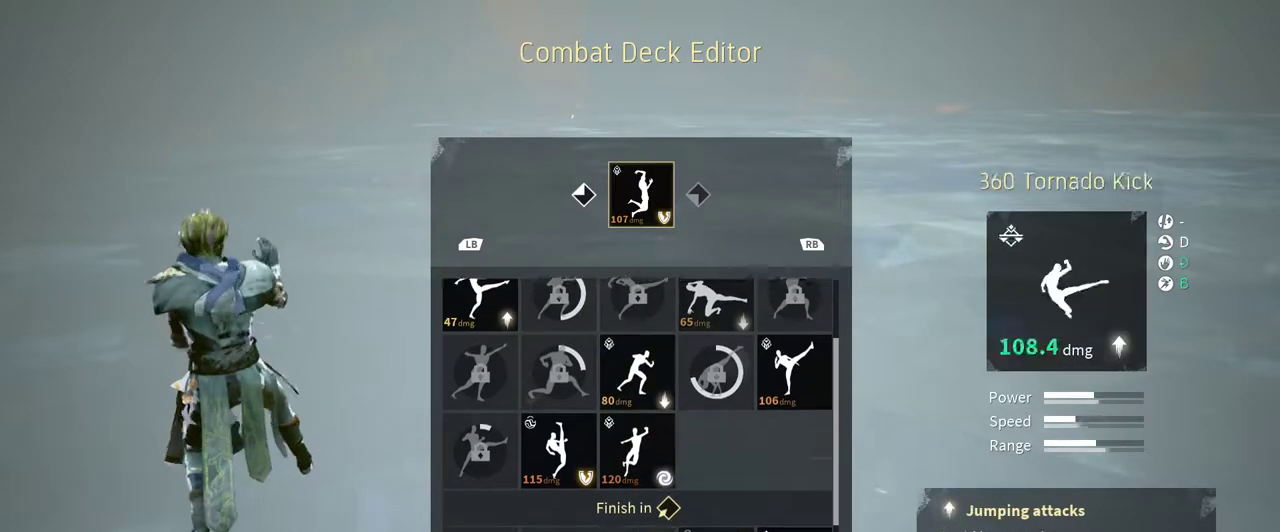
{"buttons": ["DPAD_DOWN"], "left_stick": "center", "right_stick": "center", "events": [[33, "DPAD_DOWN", "up"], [133, "DPAD_DOWN", "down"], [200, "DPAD_DOWN", "up"], [300, "DPAD_DOWN", "down"], [367, "DPAD_DOWN", "up"], [433, "DPAD_DOWN", "down"]]}
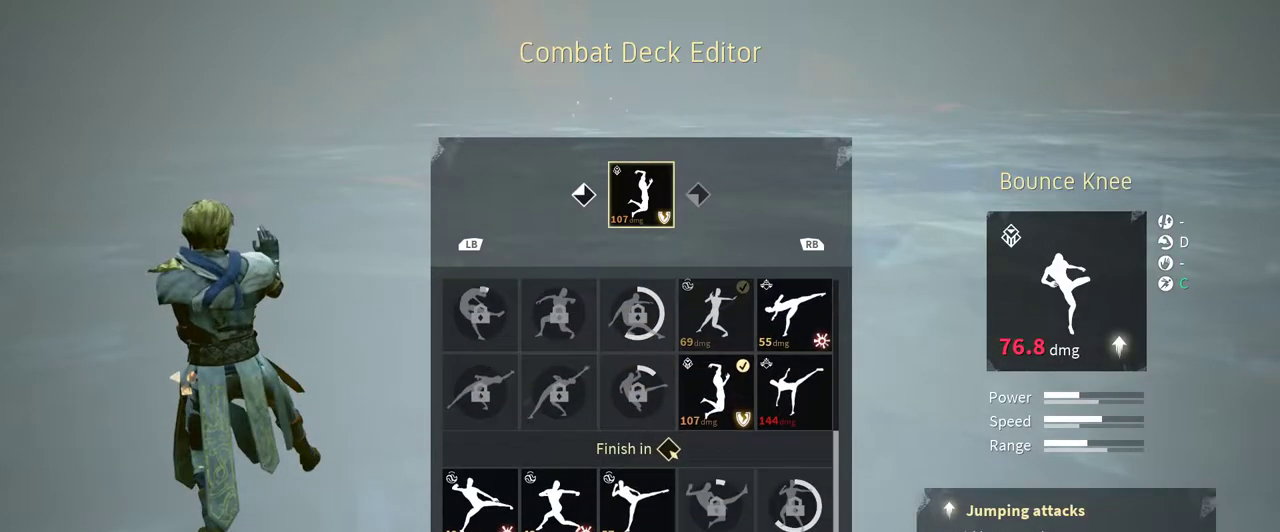
{"buttons": [], "left_stick": "center", "right_stick": "center", "events": [[33, "DPAD_DOWN", "up"], [167, "DPAD_DOWN", "down"], [233, "DPAD_DOWN", "up"]]}
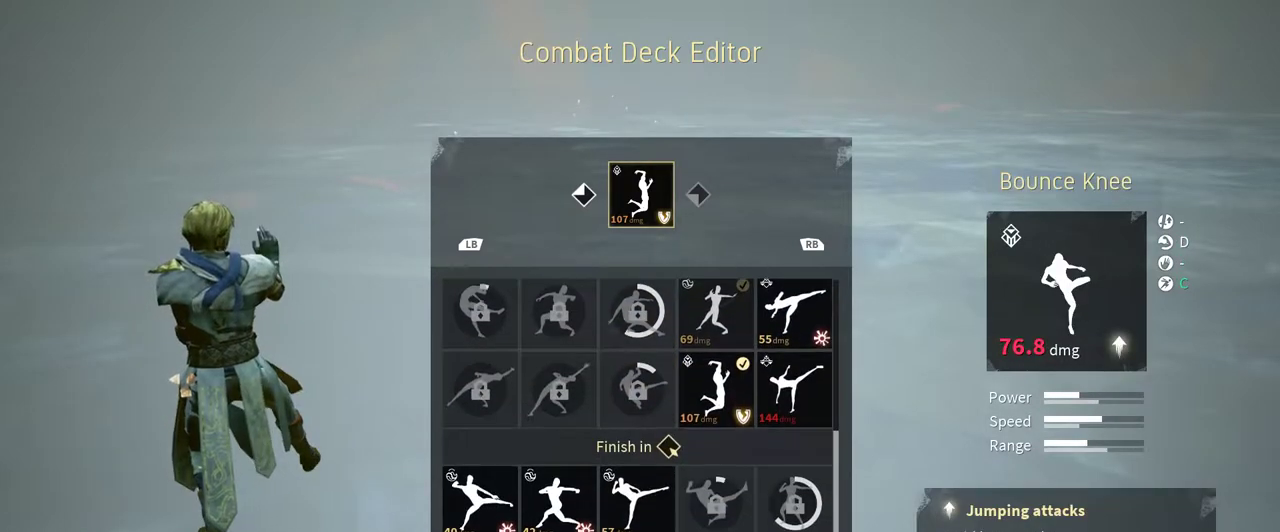
{"buttons": [], "left_stick": "center", "right_stick": "center", "events": [[367, "A", "down"], [500, "A", "up"]]}
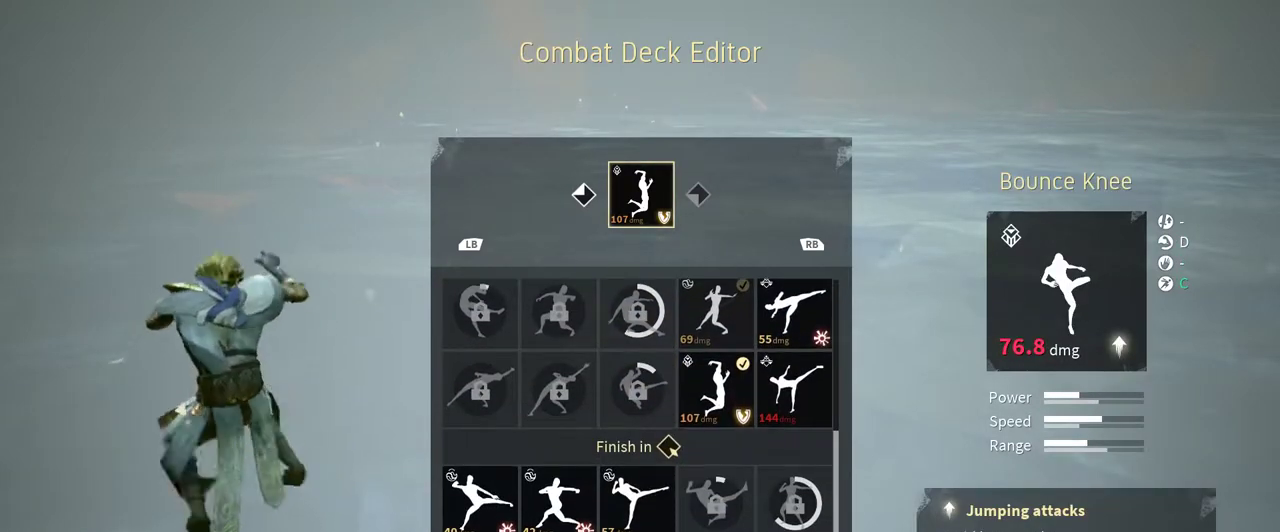
{"buttons": [], "left_stick": "center", "right_stick": "center", "events": []}
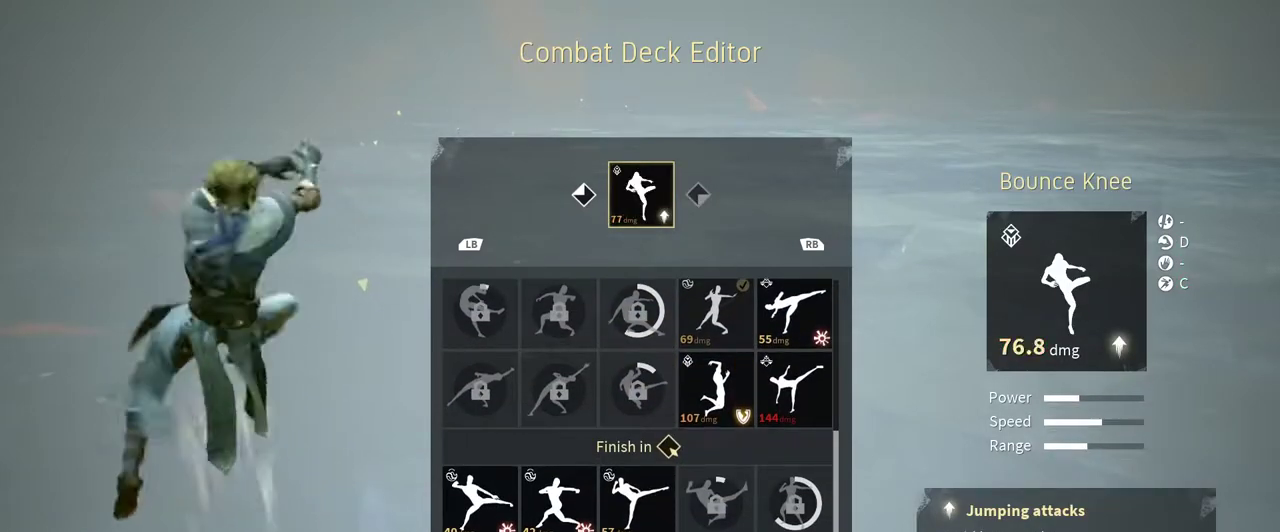
{"buttons": [], "left_stick": "center", "right_stick": "center", "events": [[300, "B", "down"], [433, "B", "up"]]}
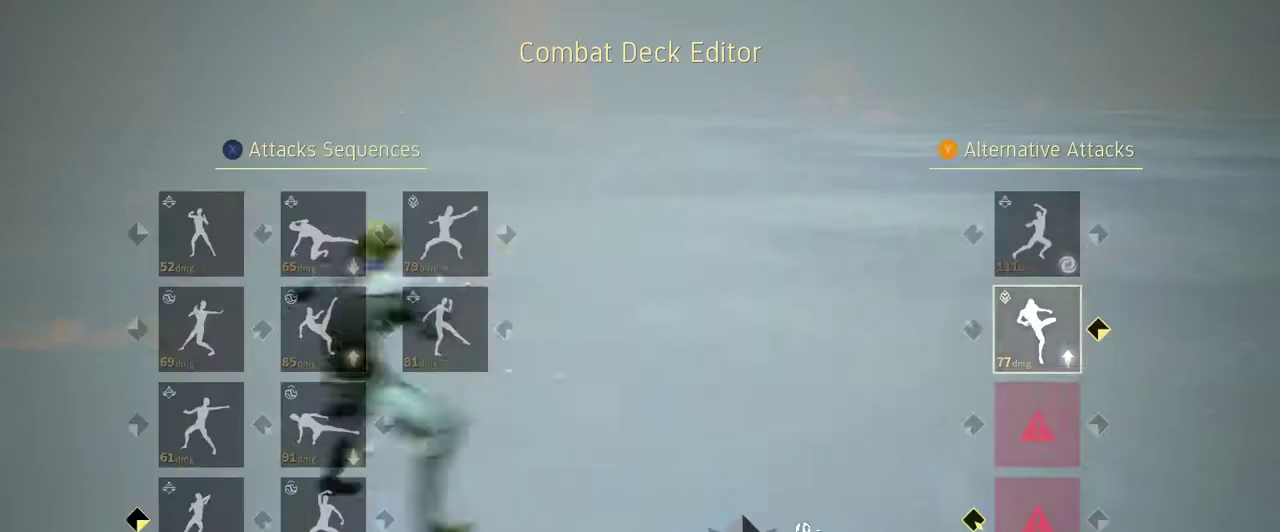
{"buttons": [], "left_stick": "center", "right_stick": "center", "events": []}
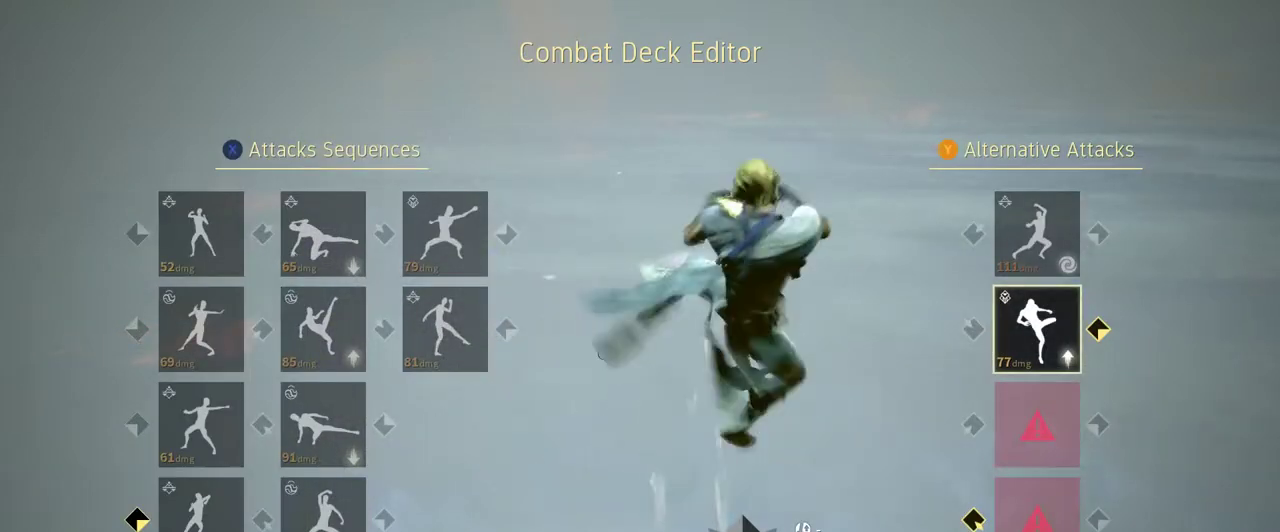
{"buttons": [], "left_stick": "center", "right_stick": "center", "events": []}
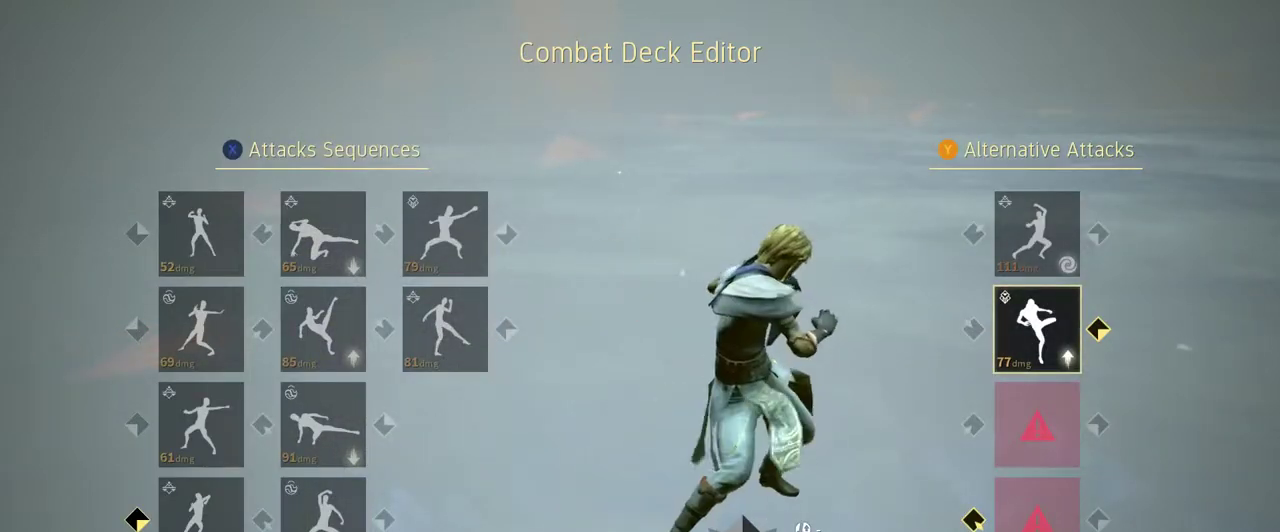
{"buttons": [], "left_stick": "center", "right_stick": "center", "events": [[167, "DPAD_UP", "down"], [267, "DPAD_UP", "up"]]}
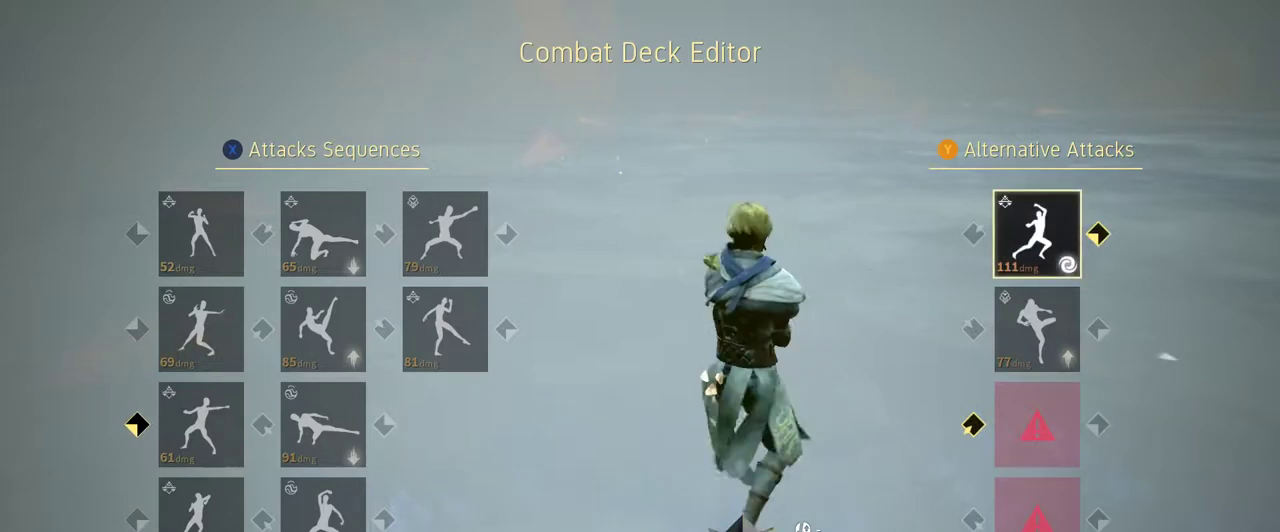
{"buttons": [], "left_stick": "center", "right_stick": "center", "events": []}
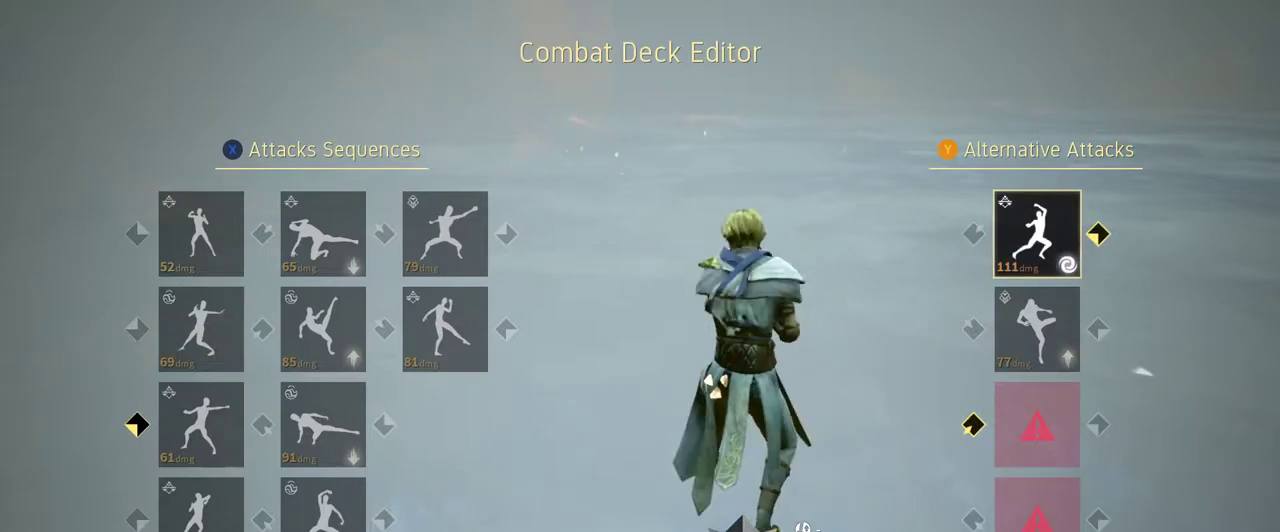
{"buttons": [], "left_stick": "center", "right_stick": "center", "events": []}
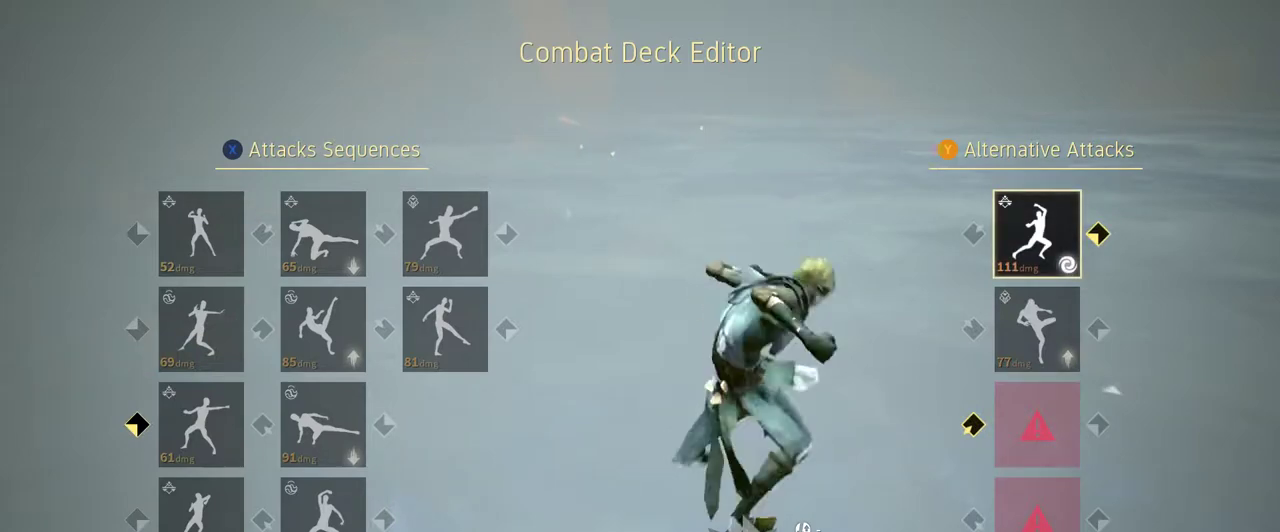
{"buttons": [], "left_stick": "center", "right_stick": "center", "events": []}
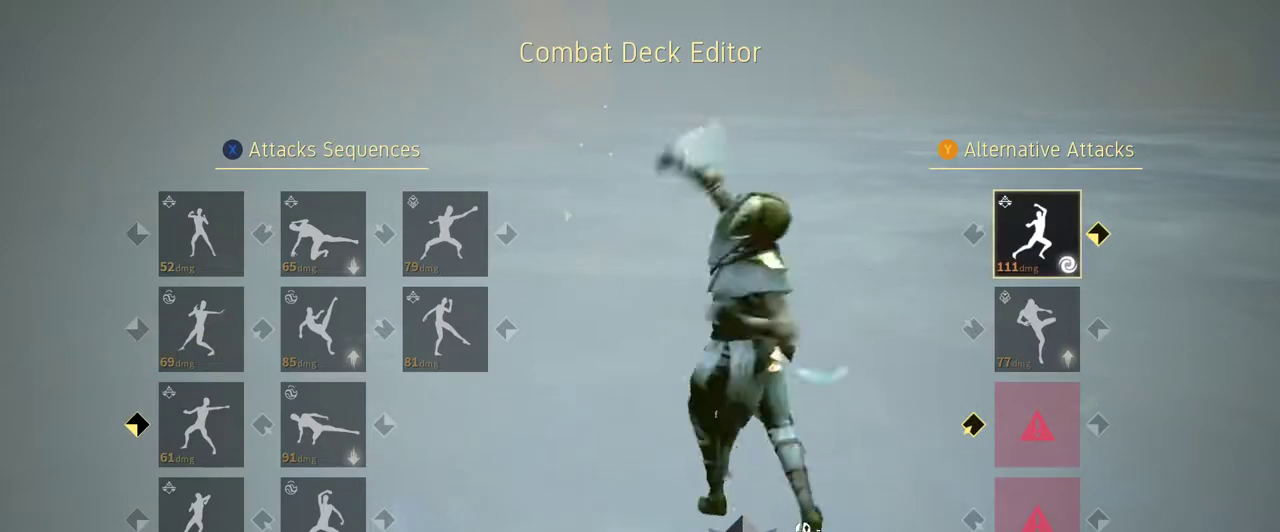
{"buttons": [], "left_stick": "center", "right_stick": "center", "events": [[233, "DPAD_DOWN", "down"], [300, "DPAD_DOWN", "up"], [400, "DPAD_DOWN", "down"], [500, "DPAD_DOWN", "up"]]}
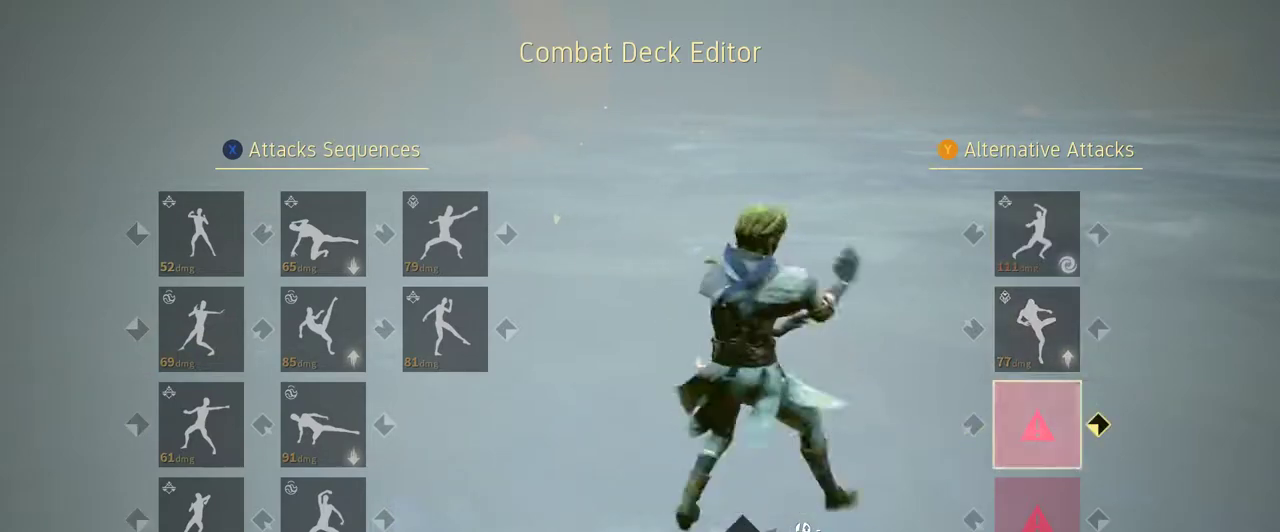
{"buttons": [], "left_stick": "center", "right_stick": "center", "events": []}
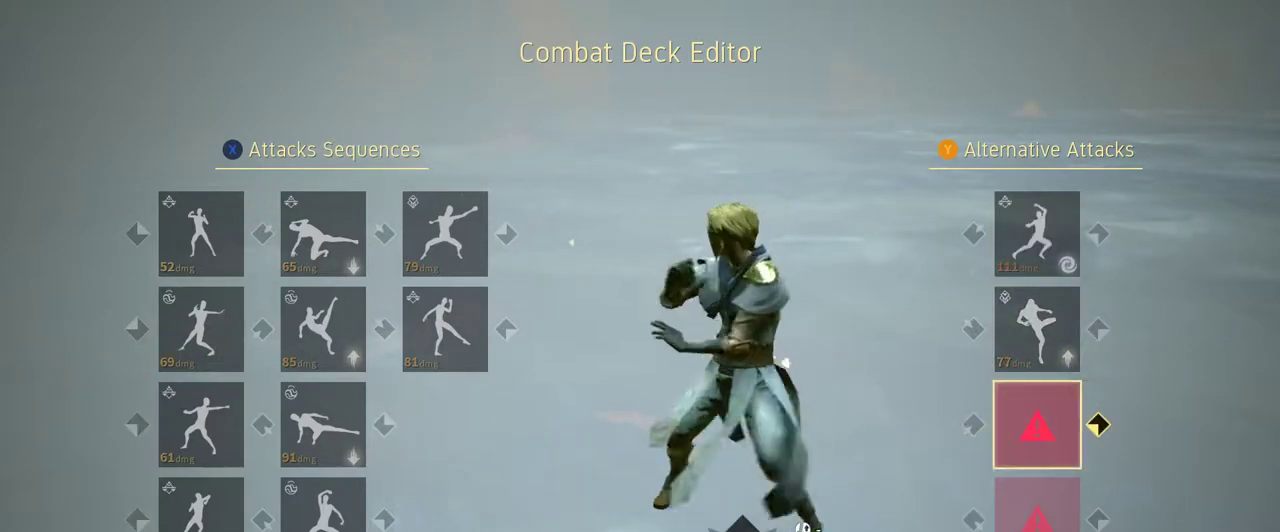
{"buttons": [], "left_stick": "center", "right_stick": "center", "events": []}
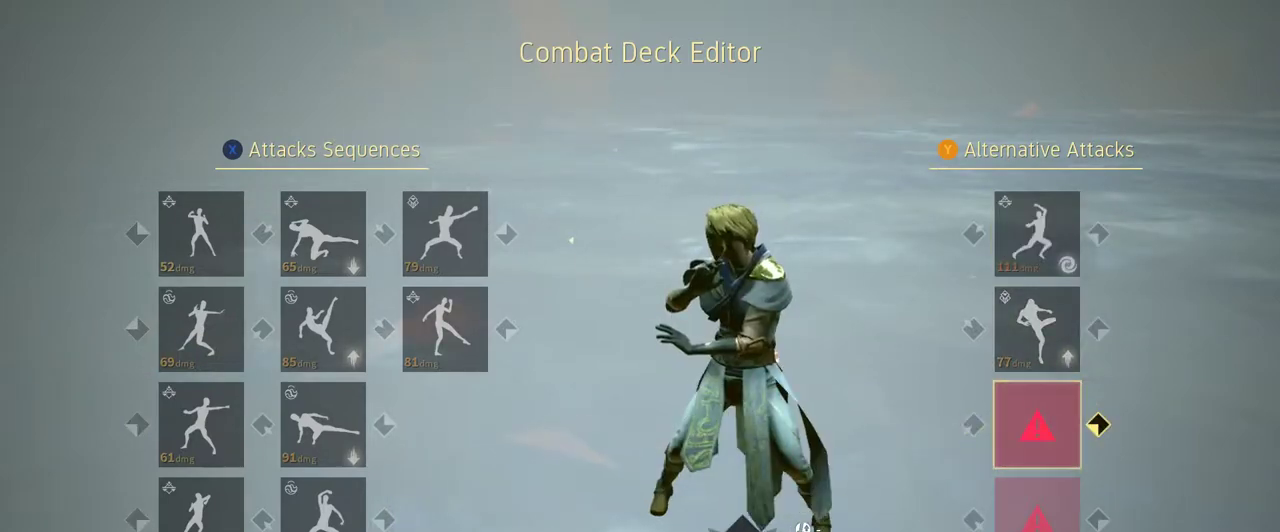
{"buttons": [], "left_stick": "center", "right_stick": "center", "events": [[367, "DPAD_LEFT", "down"], [433, "DPAD_LEFT", "up"]]}
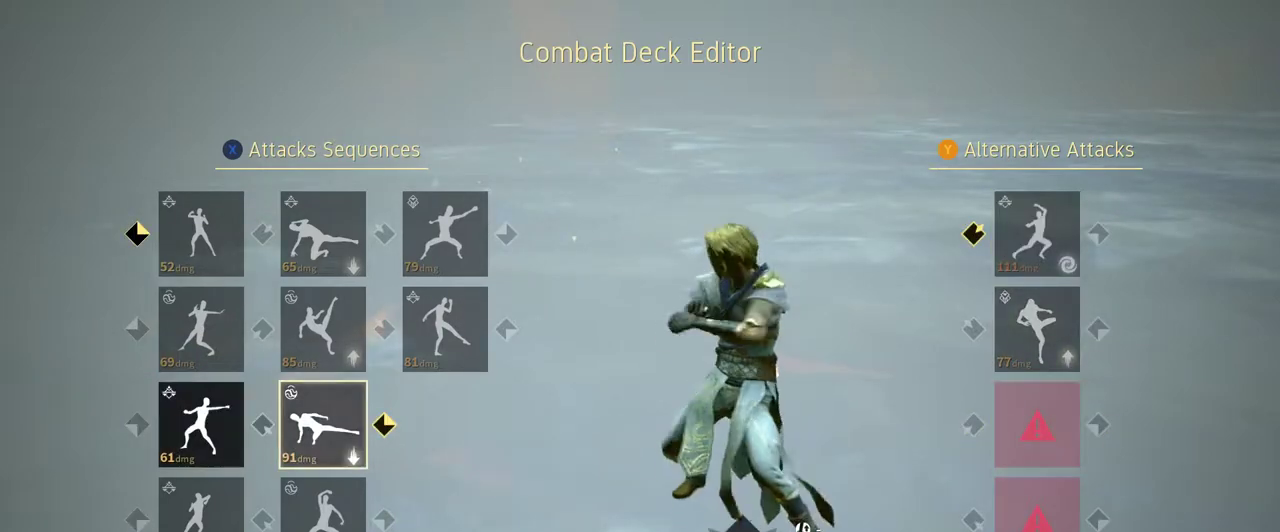
{"buttons": [], "left_stick": "center", "right_stick": "center", "events": []}
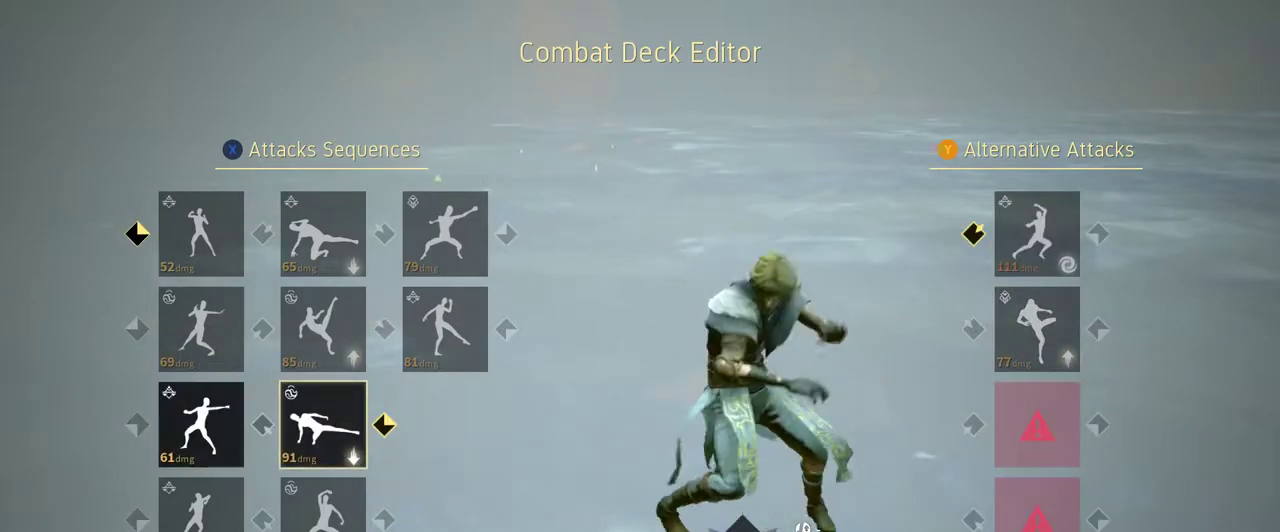
{"buttons": [], "left_stick": "center", "right_stick": "center", "events": []}
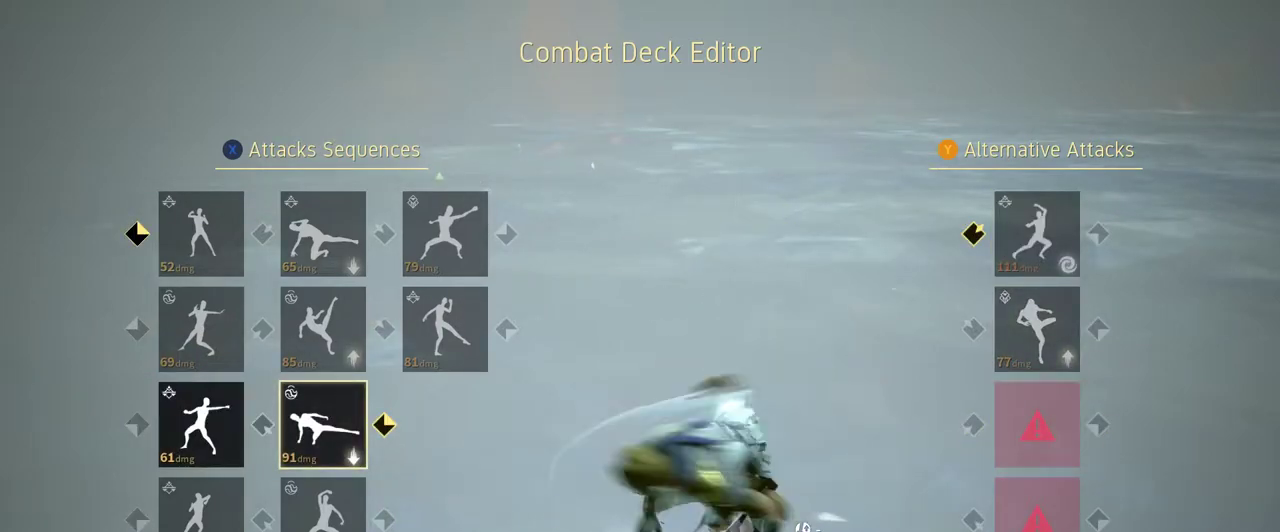
{"buttons": [], "left_stick": "center", "right_stick": "center", "events": []}
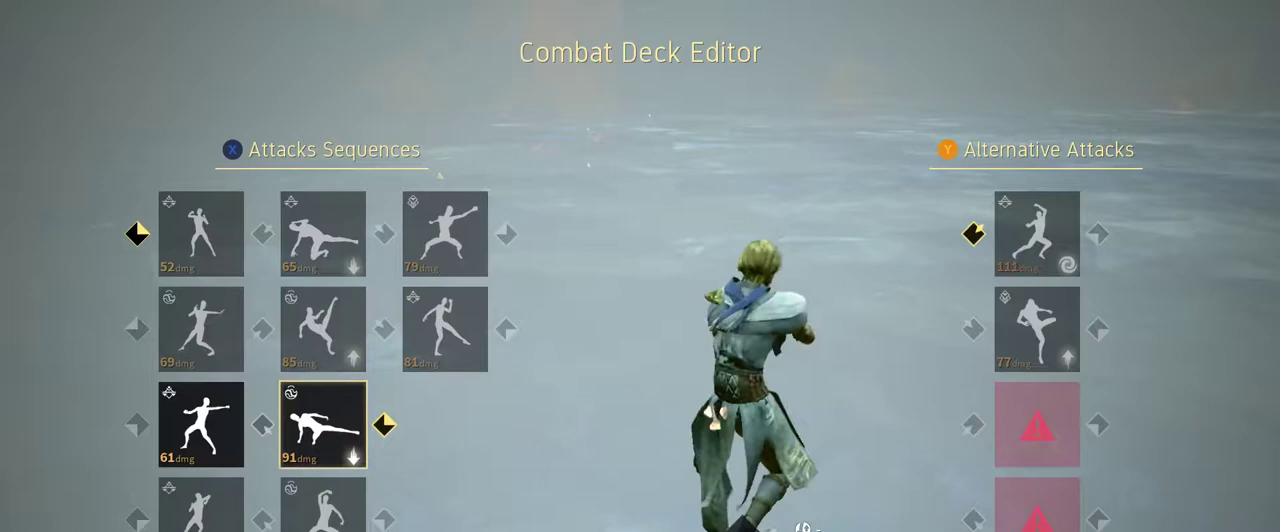
{"buttons": [], "left_stick": "center", "right_stick": "center", "events": []}
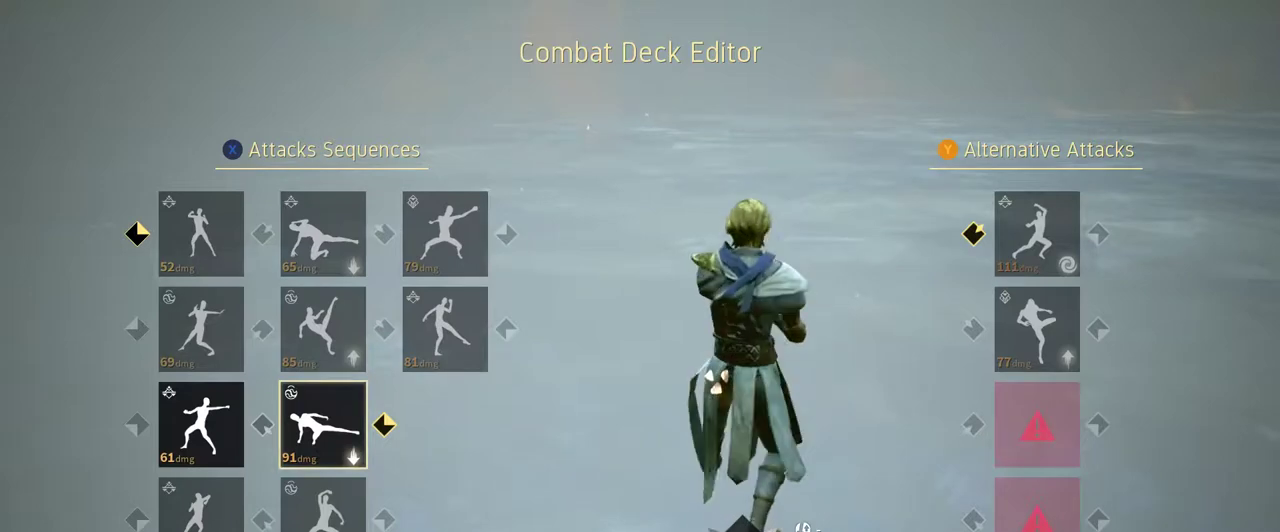
{"buttons": [], "left_stick": "center", "right_stick": "center", "events": []}
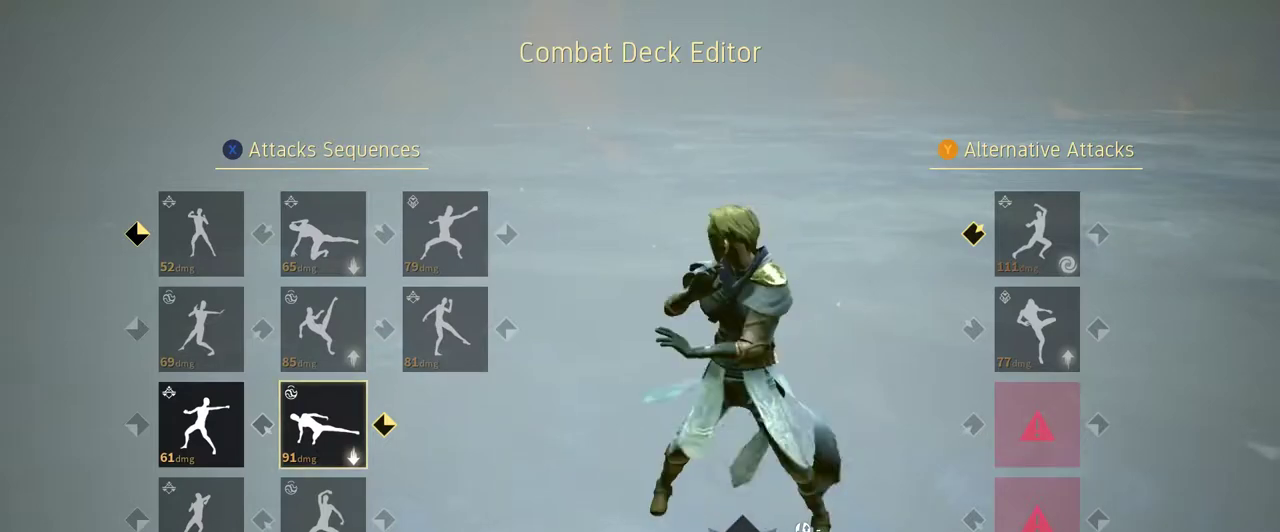
{"buttons": [], "left_stick": "center", "right_stick": "center", "events": []}
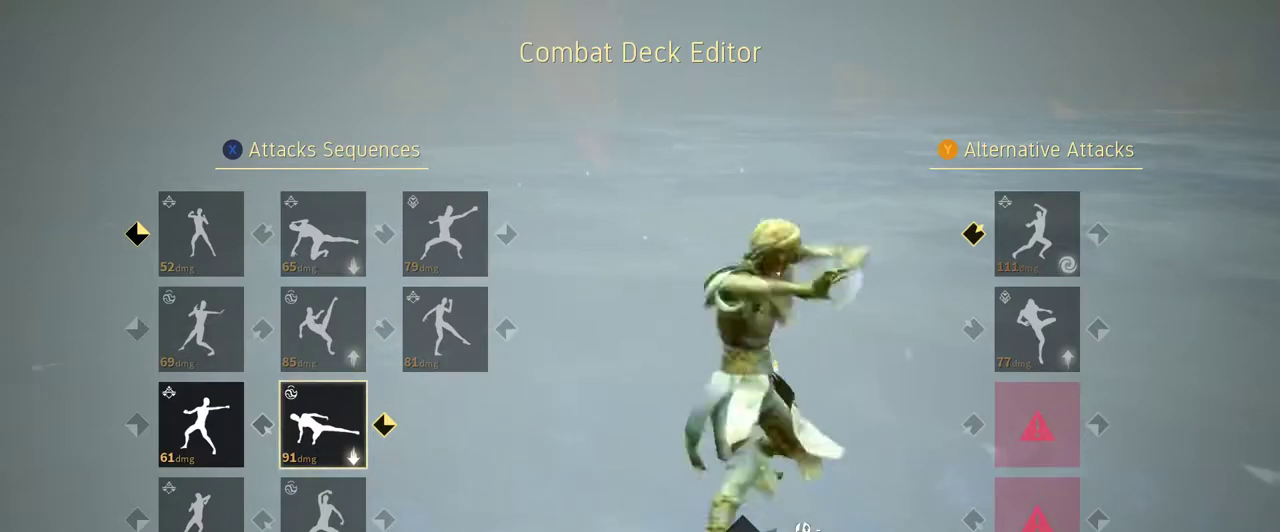
{"buttons": [], "left_stick": "center", "right_stick": "center", "events": [[233, "DPAD_RIGHT", "down"], [333, "DPAD_RIGHT", "up"]]}
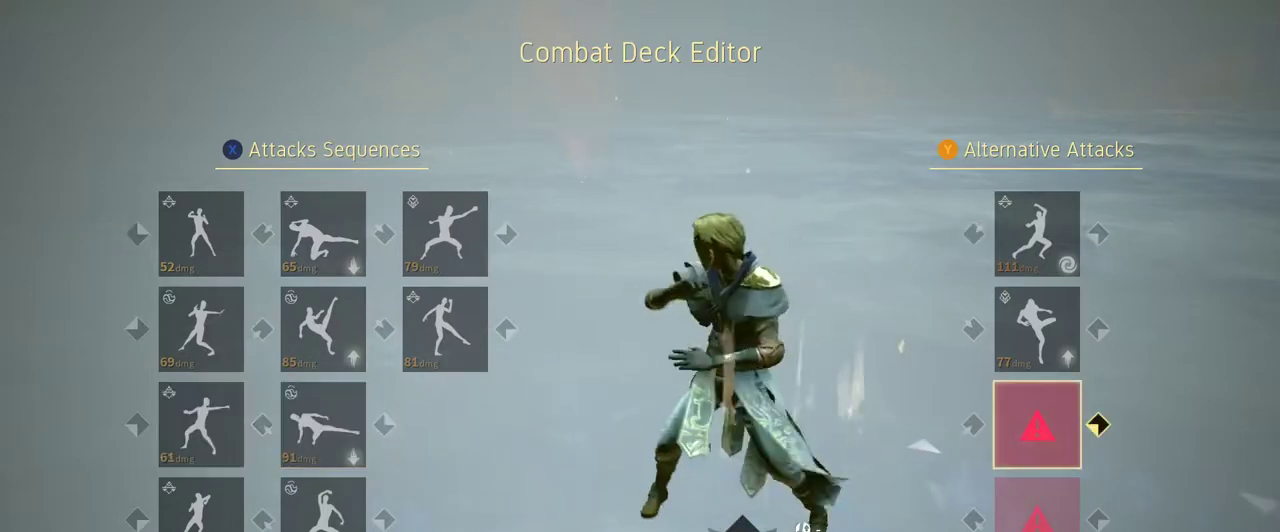
{"buttons": [], "left_stick": "center", "right_stick": "center", "events": [[167, "A", "down"], [300, "A", "up"]]}
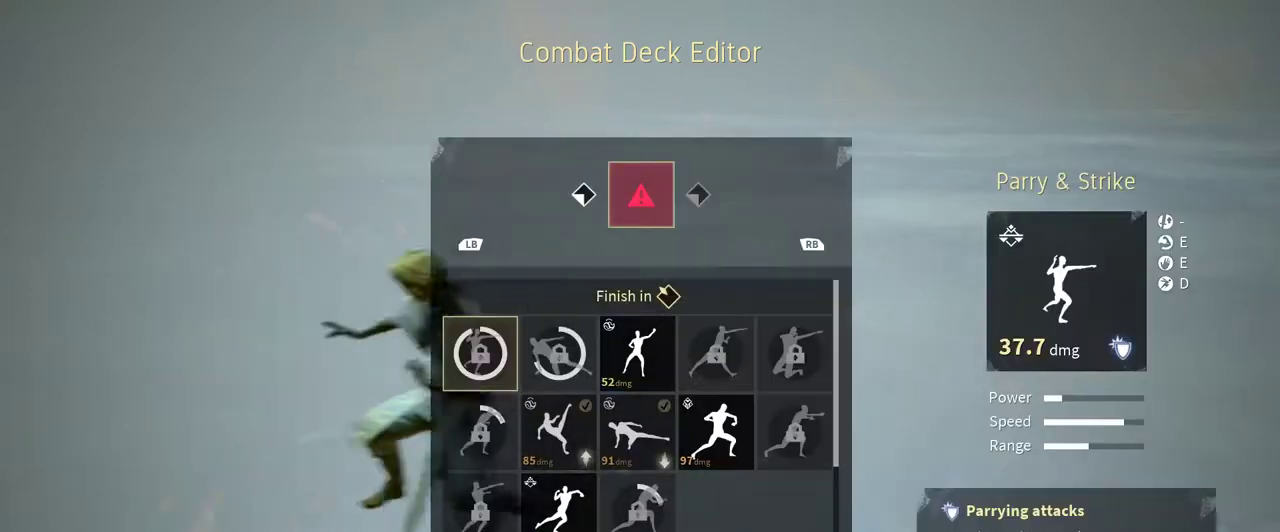
{"buttons": [], "left_stick": "center", "right_stick": "center", "events": []}
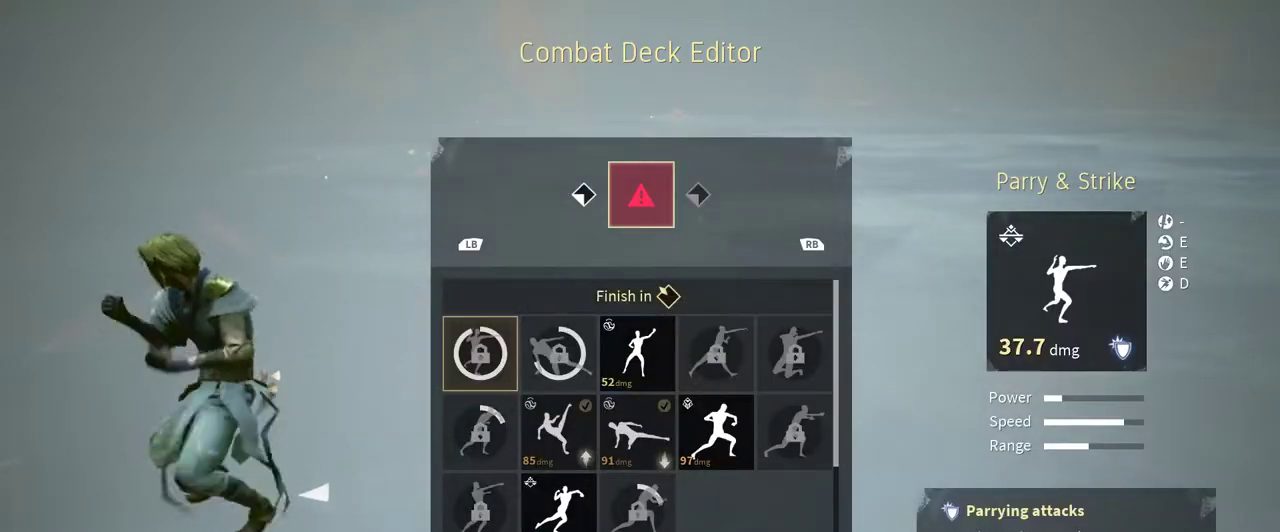
{"buttons": [], "left_stick": "center", "right_stick": "center", "events": [[400, "DPAD_DOWN", "down"], [467, "DPAD_DOWN", "up"]]}
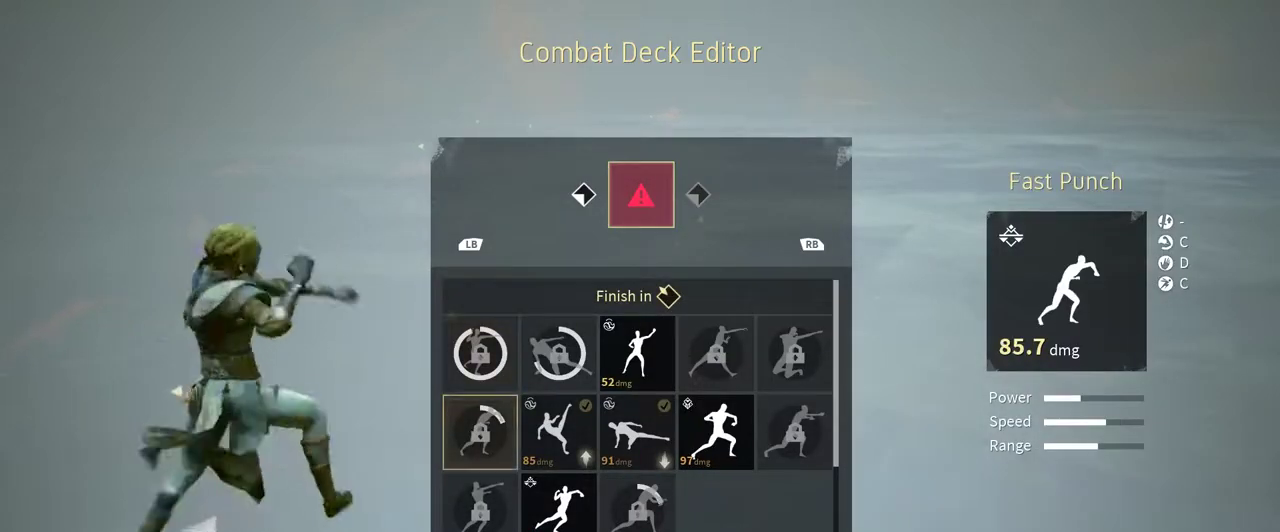
{"buttons": [], "left_stick": "center", "right_stick": "center", "events": [[400, "DPAD_RIGHT", "down"], [500, "DPAD_RIGHT", "up"]]}
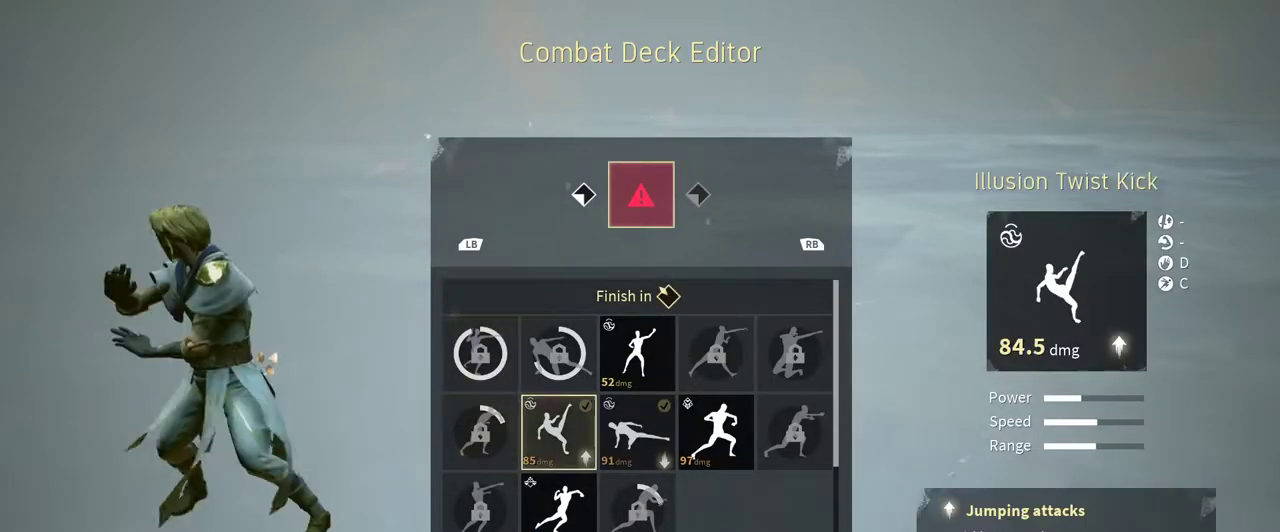
{"buttons": [], "left_stick": "center", "right_stick": "center", "events": [[367, "DPAD_RIGHT", "down"], [467, "DPAD_RIGHT", "up"]]}
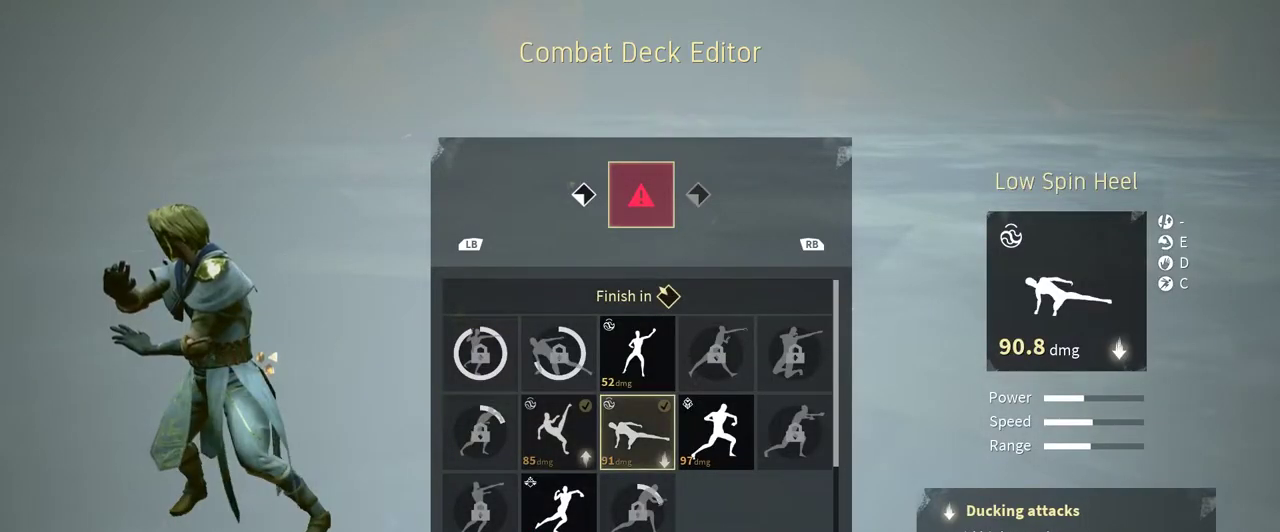
{"buttons": [], "left_stick": "center", "right_stick": "center", "events": [[300, "DPAD_DOWN", "down"], [400, "DPAD_DOWN", "up"]]}
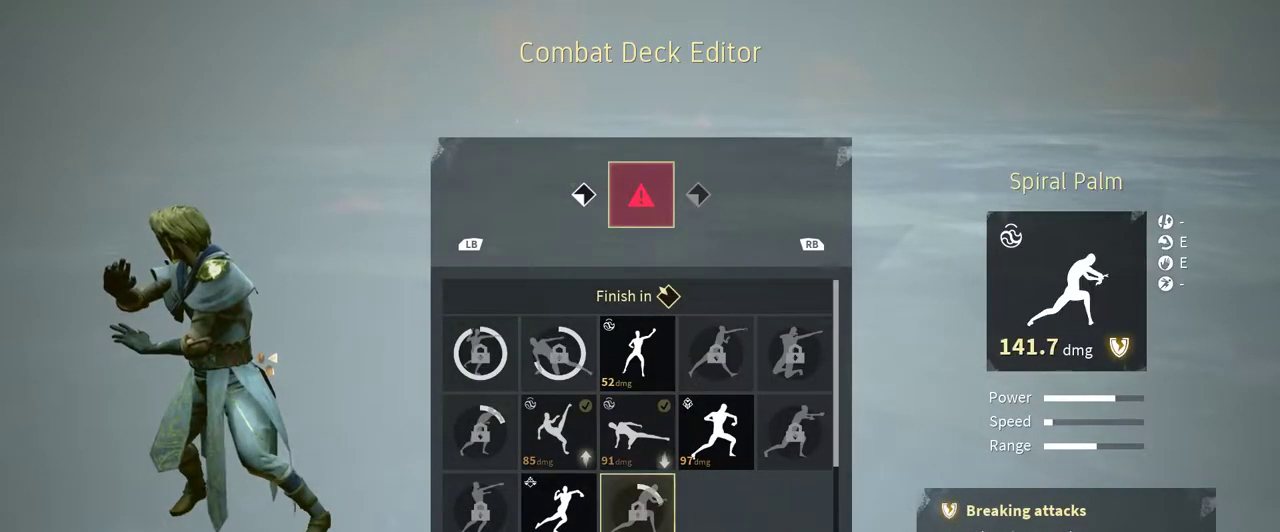
{"buttons": [], "left_stick": "center", "right_stick": "center", "events": [[33, "DPAD_DOWN", "down"], [100, "DPAD_DOWN", "up"]]}